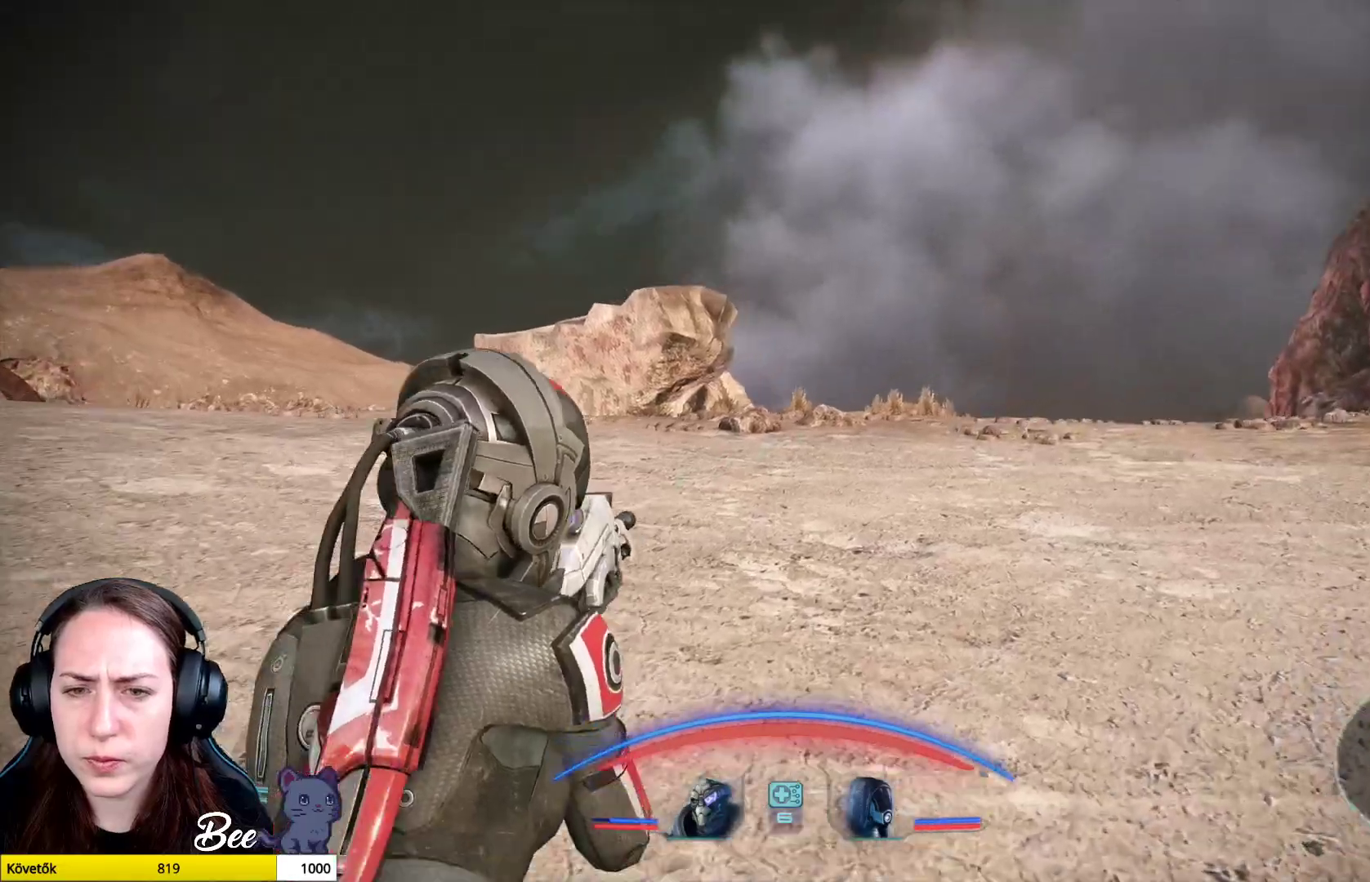
Gameplay with a controller (PlayStation layout); each line is a JSON object with the inputs held at the frame after it. "events" lists button and stick changes between this image and that frame as [ms after this image, input, new state], when the widget could be followed in between.
{"buttons": [], "left_stick": "up", "right_stick": "left", "events": [[284, "right_stick", "left"]]}
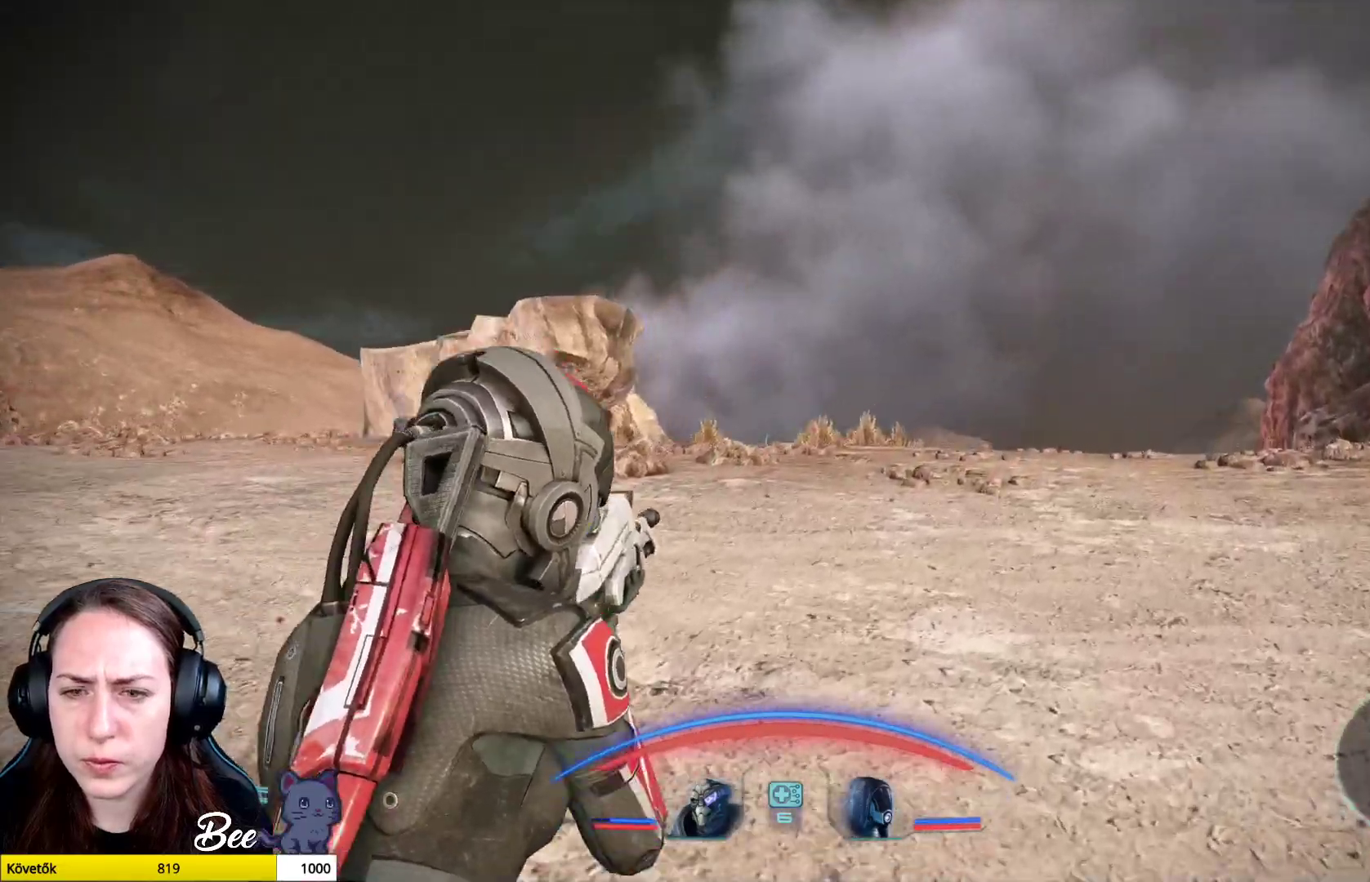
{"buttons": [], "left_stick": "up", "right_stick": "left", "events": []}
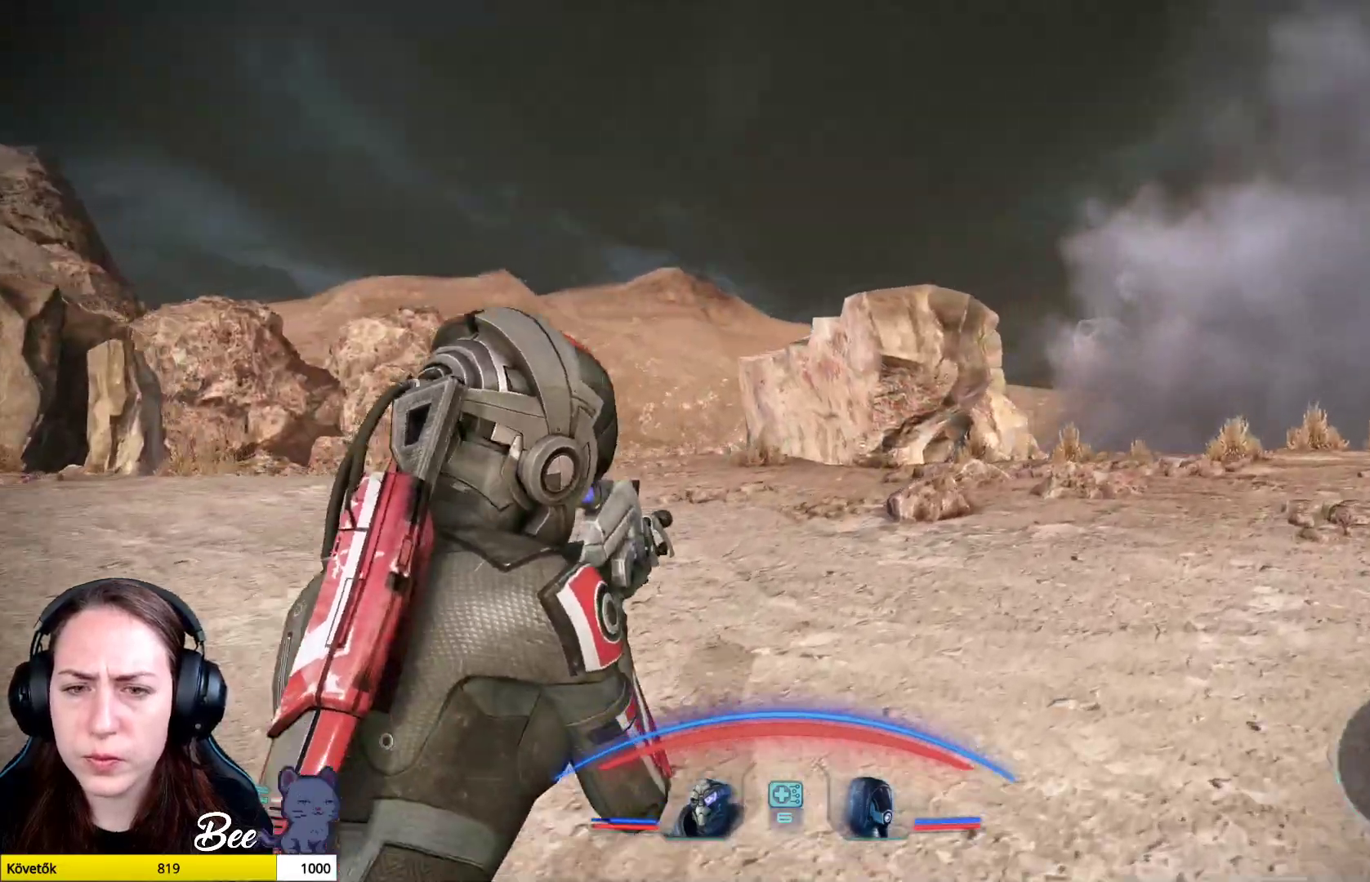
{"buttons": [], "left_stick": "up", "right_stick": "center", "events": [[183, "right_stick", "down-left"], [434, "right_stick", "center"]]}
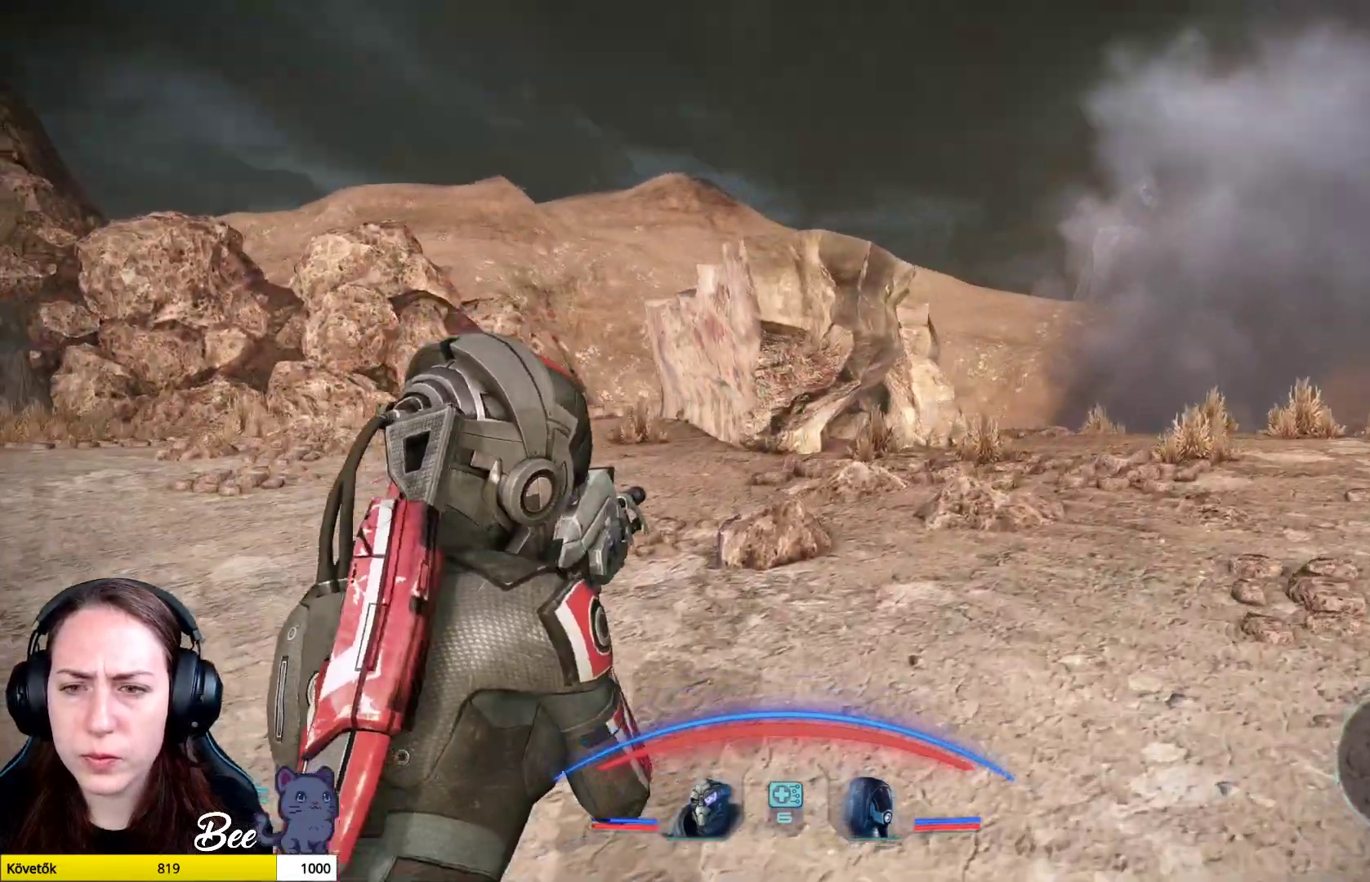
{"buttons": [], "left_stick": "up", "right_stick": "center", "events": []}
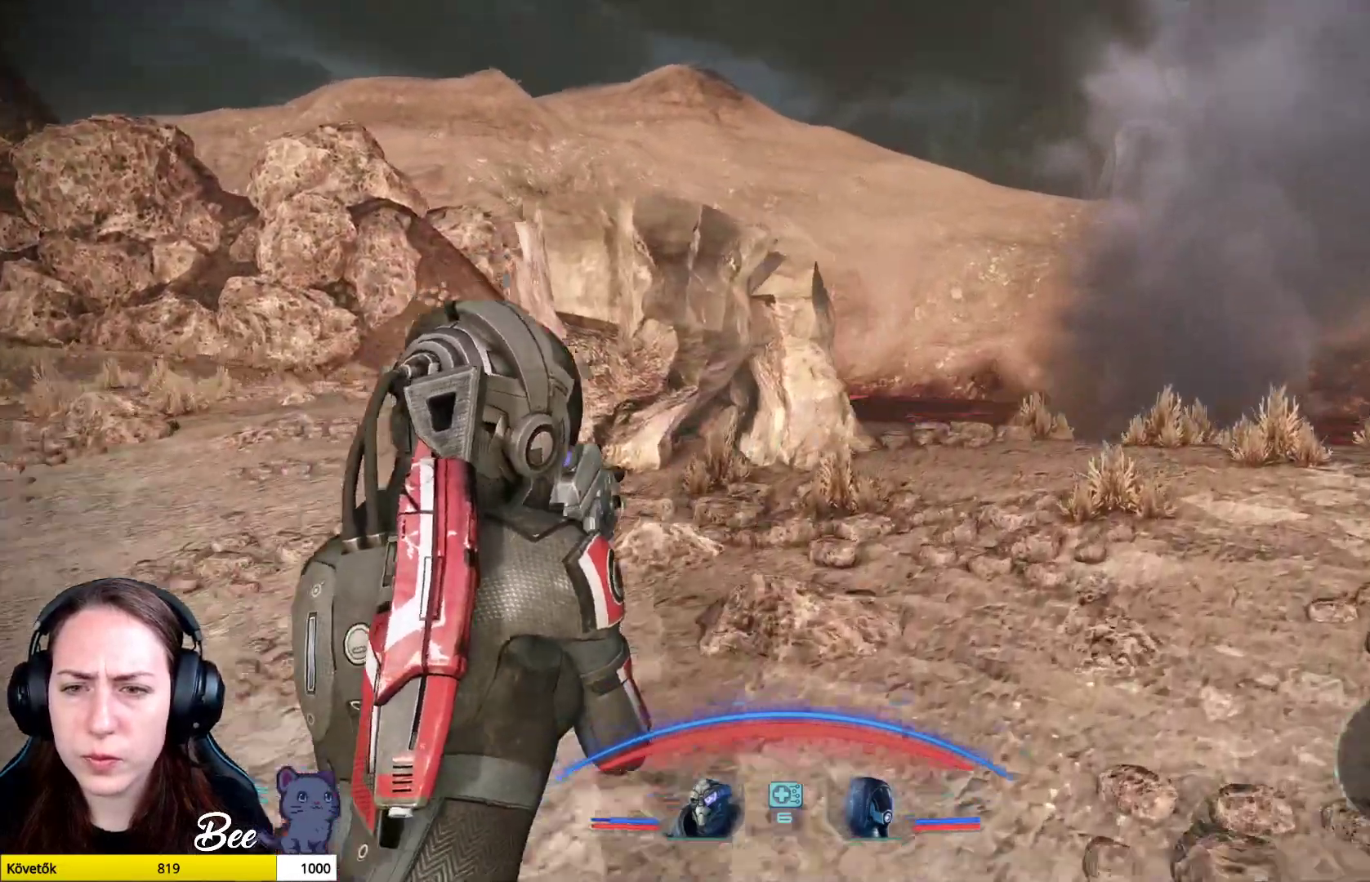
{"buttons": [], "left_stick": "up", "right_stick": "down", "events": [[434, "right_stick", "down"]]}
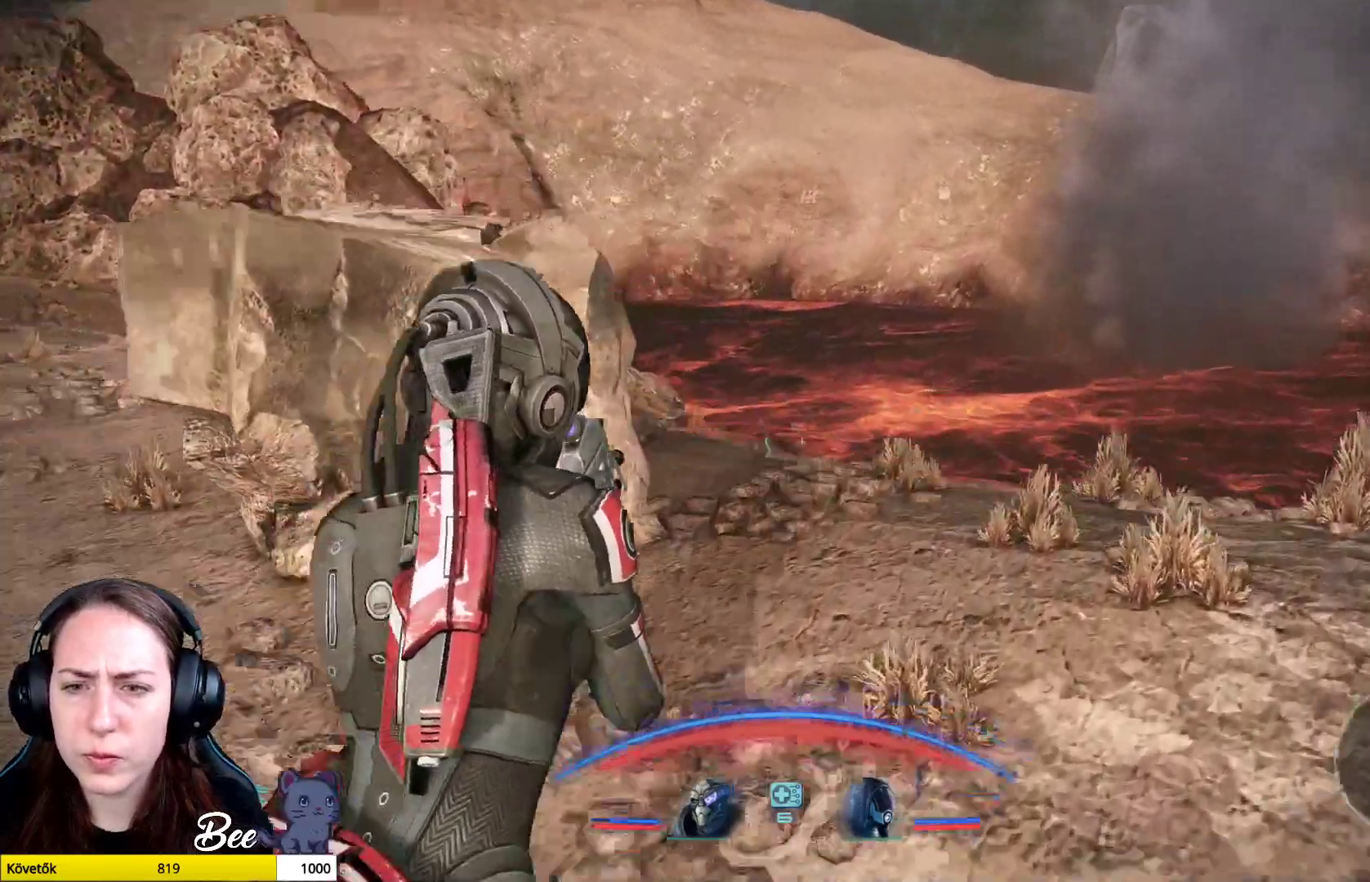
{"buttons": [], "left_stick": "up", "right_stick": "center"}
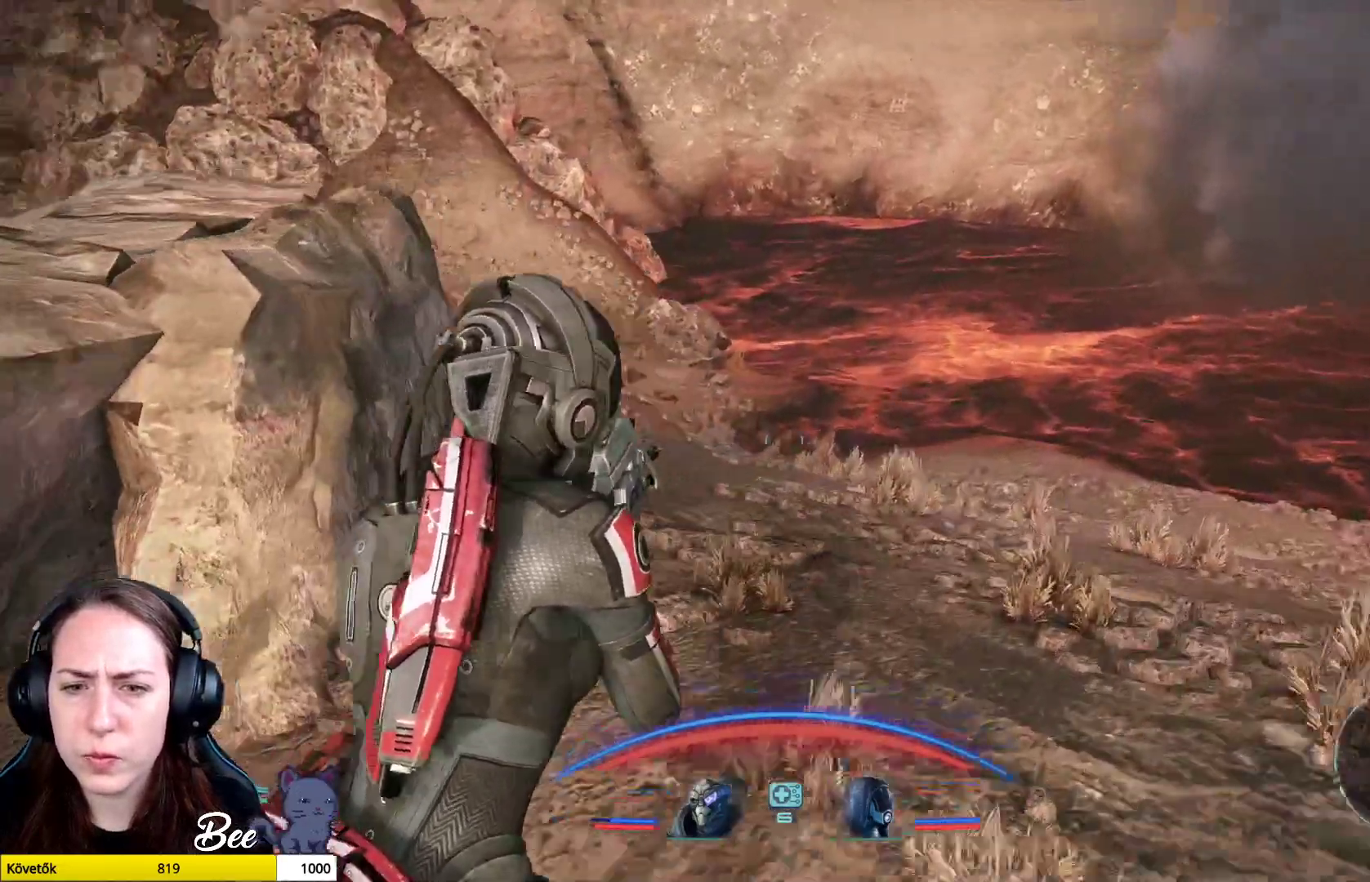
{"buttons": [], "left_stick": "center", "right_stick": "right", "events": [[251, "left_stick", "center"], [501, "right_stick", "right"]]}
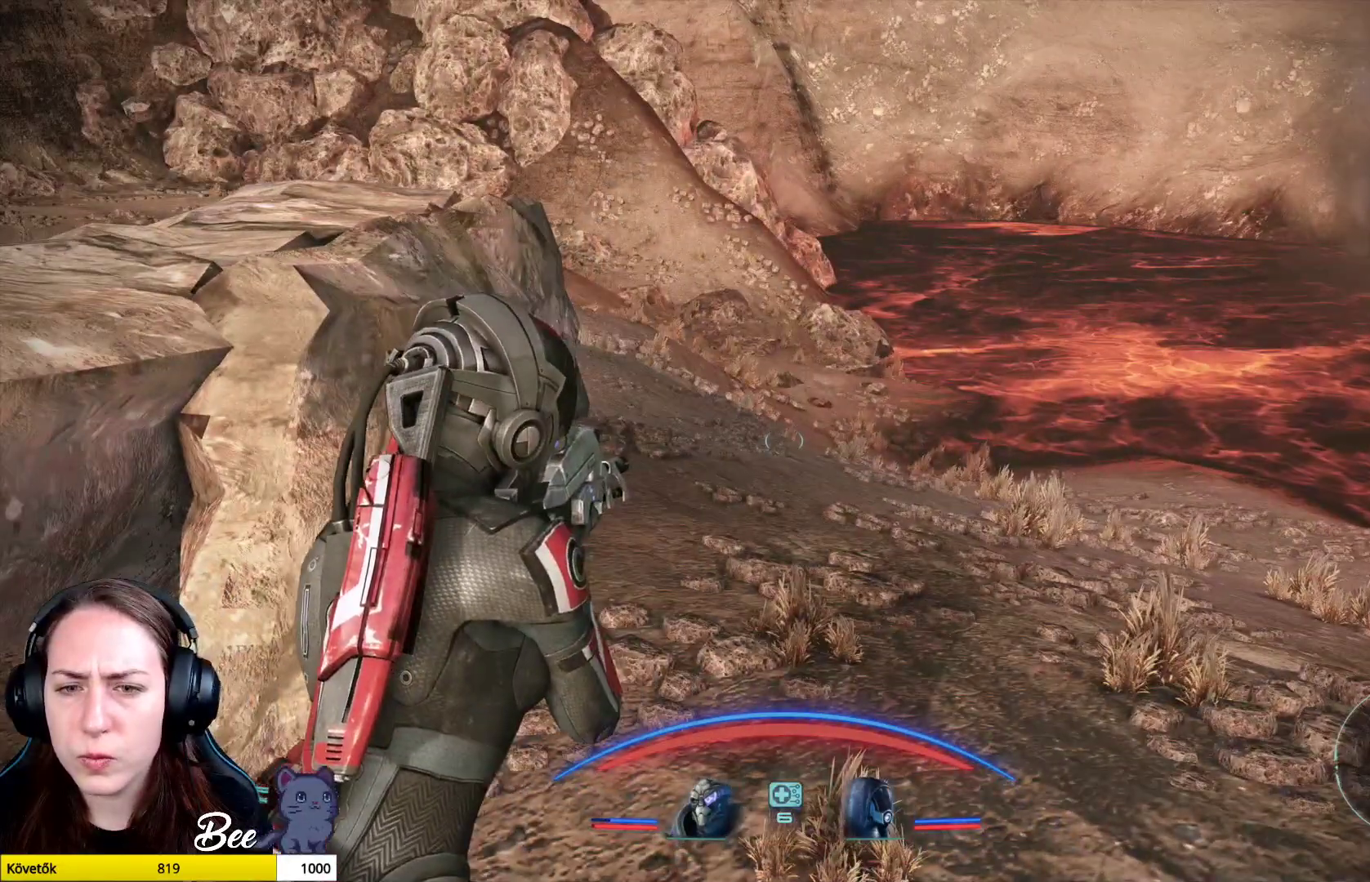
{"buttons": [], "left_stick": "center", "right_stick": "right", "events": []}
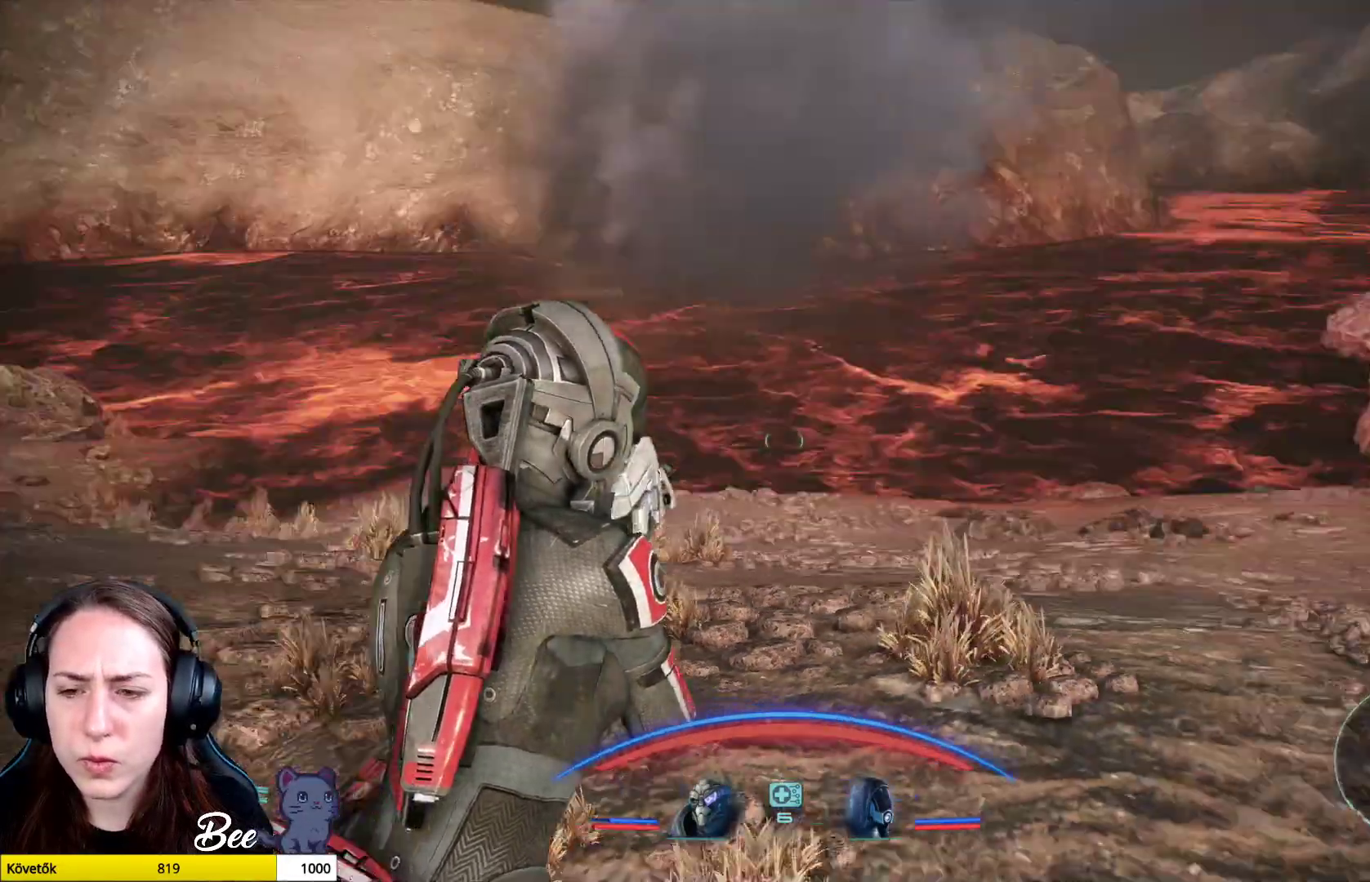
{"buttons": [], "left_stick": "center", "right_stick": "right", "events": []}
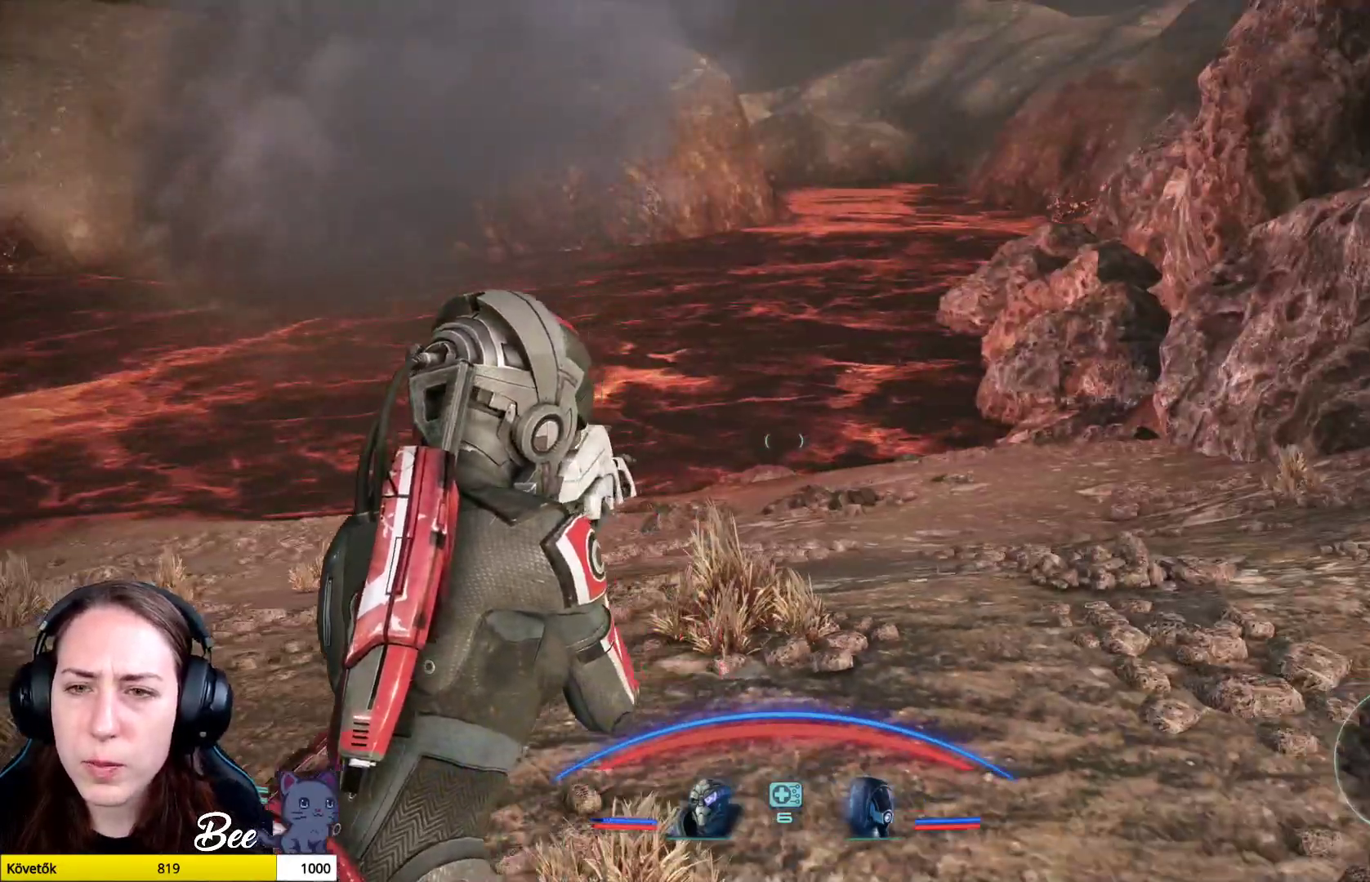
{"buttons": [], "left_stick": "center", "right_stick": "left", "events": [[16, "right_stick", "center"], [434, "right_stick", "left"]]}
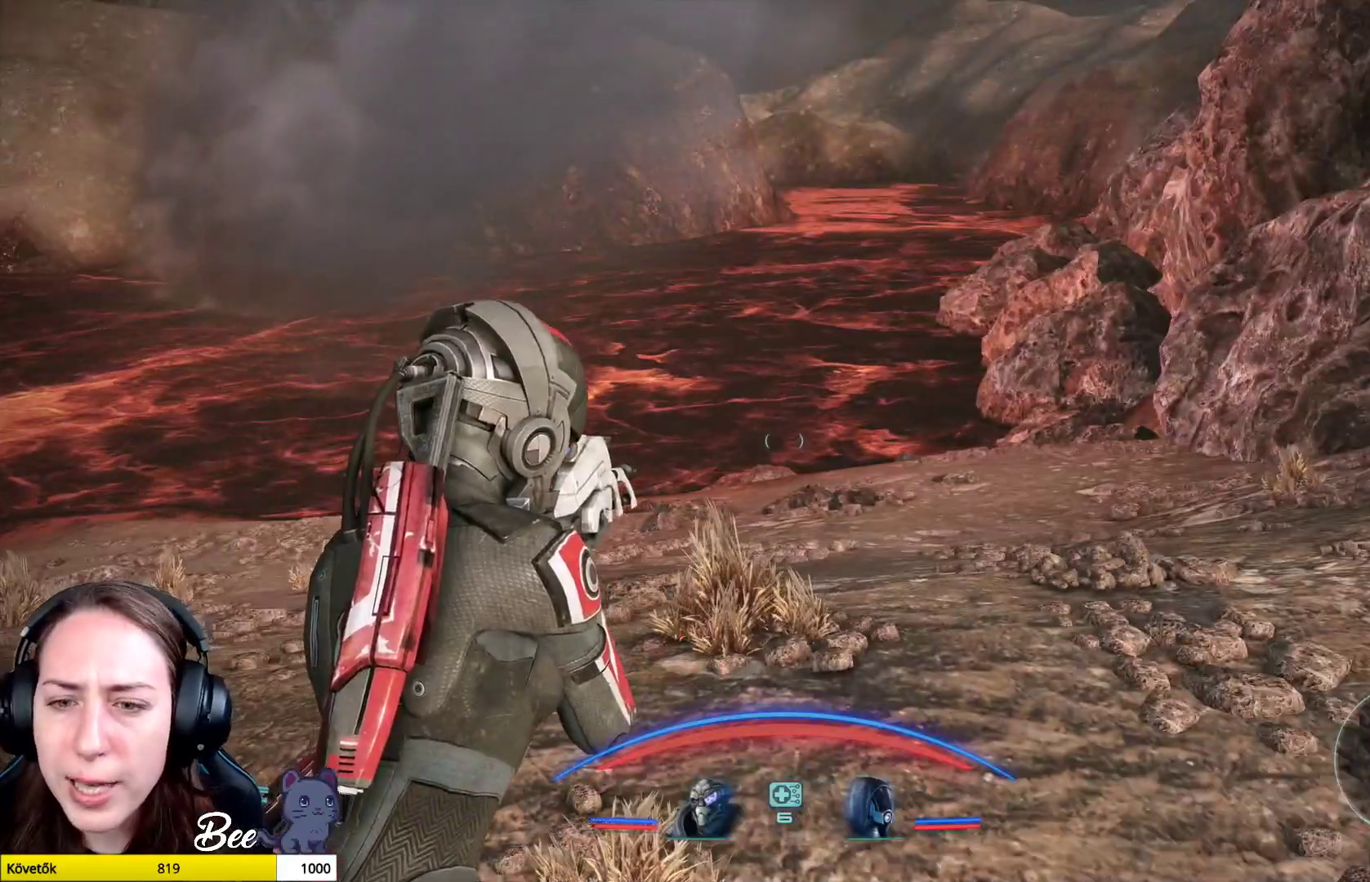
{"buttons": [], "left_stick": "center", "right_stick": "left", "events": []}
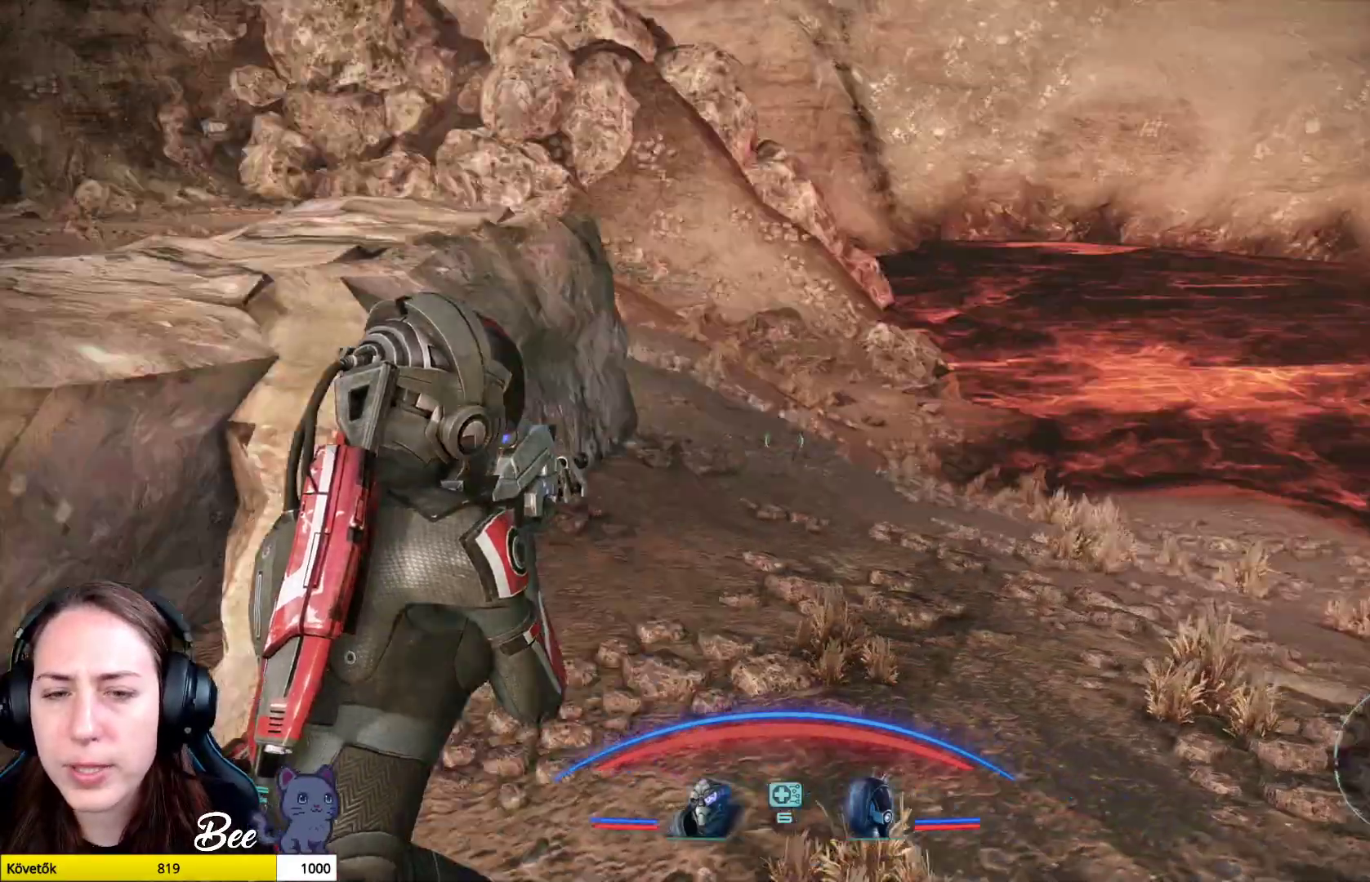
{"buttons": [], "left_stick": "up", "right_stick": "center", "events": [[150, "right_stick", "center"], [467, "left_stick", "up"]]}
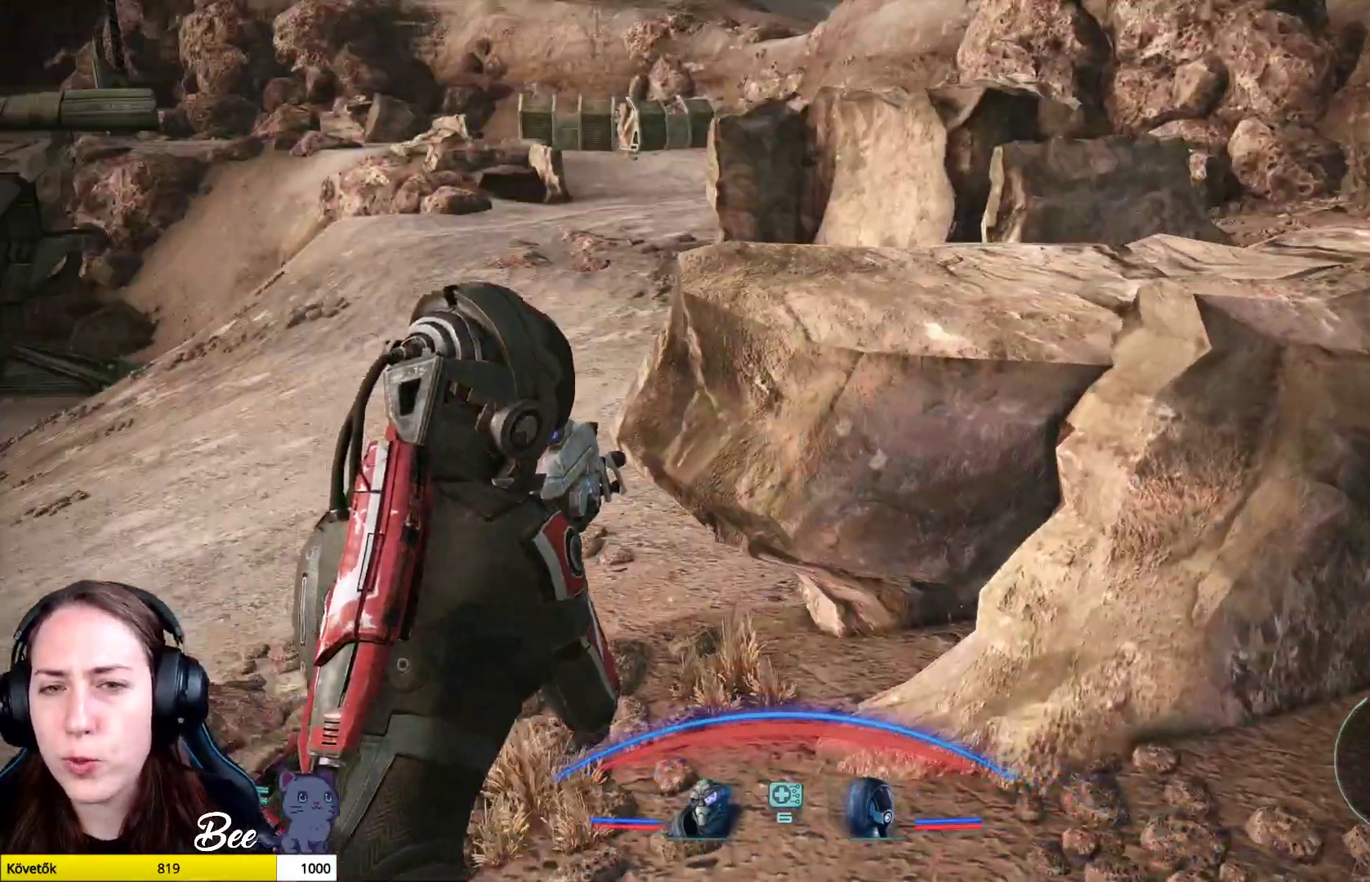
{"buttons": [], "left_stick": "up", "right_stick": "up-left", "events": [[100, "right_stick", "up-left"]]}
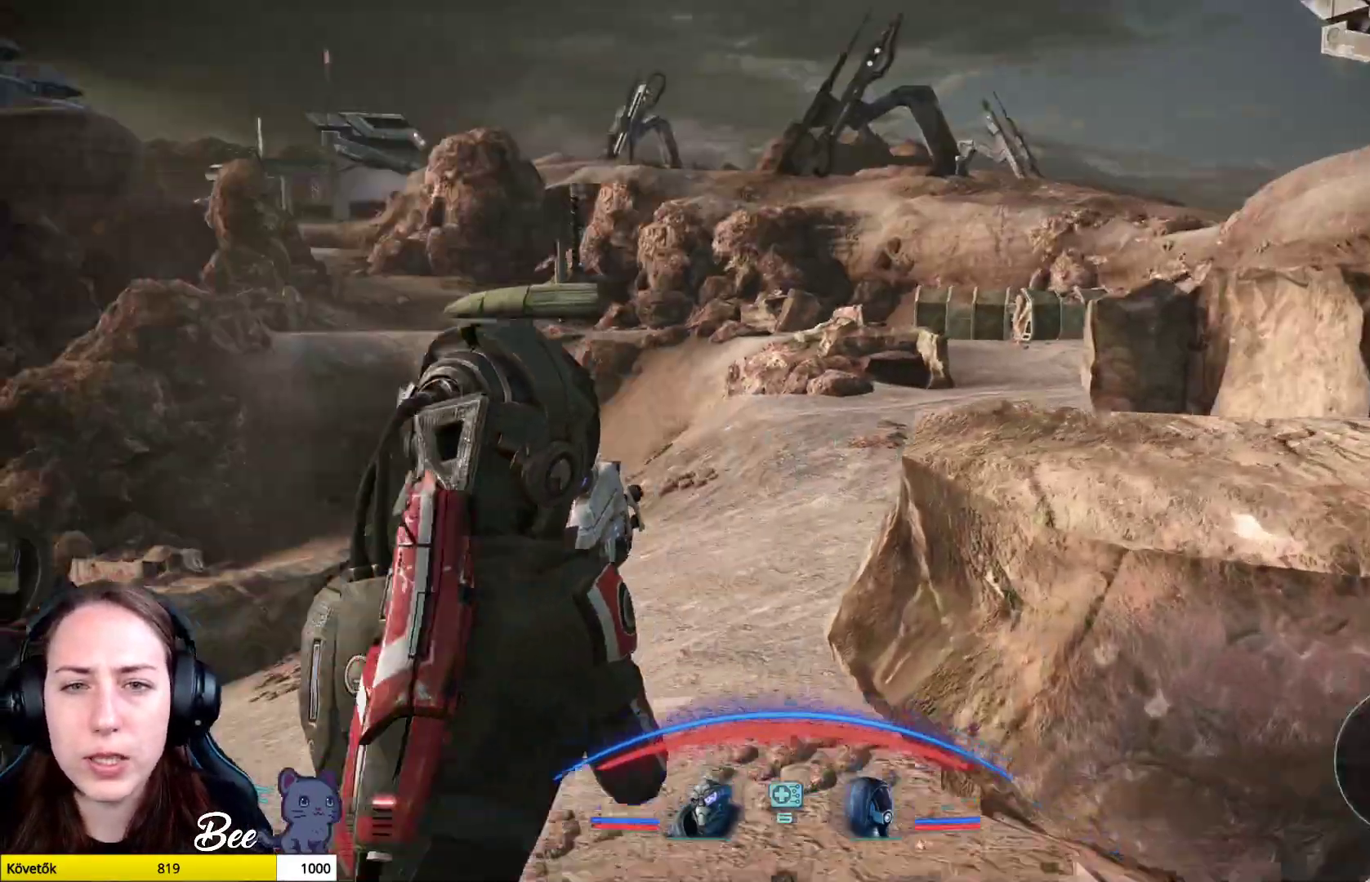
{"buttons": [], "left_stick": "up", "right_stick": "up-left", "events": [[67, "right_stick", "center"], [167, "right_stick", "up-left"]]}
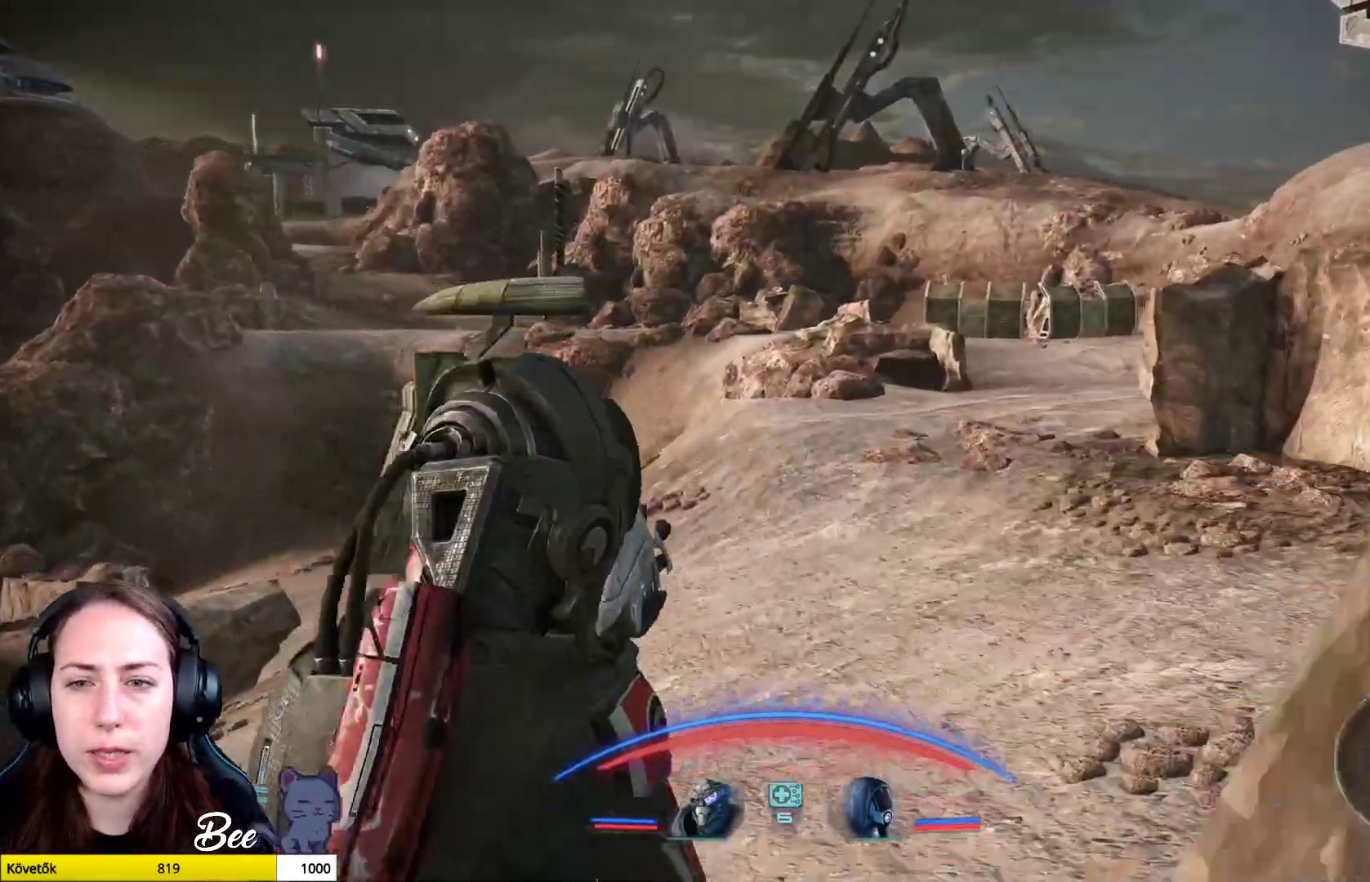
{"buttons": [], "left_stick": "up", "right_stick": "center", "events": [[167, "right_stick", "center"]]}
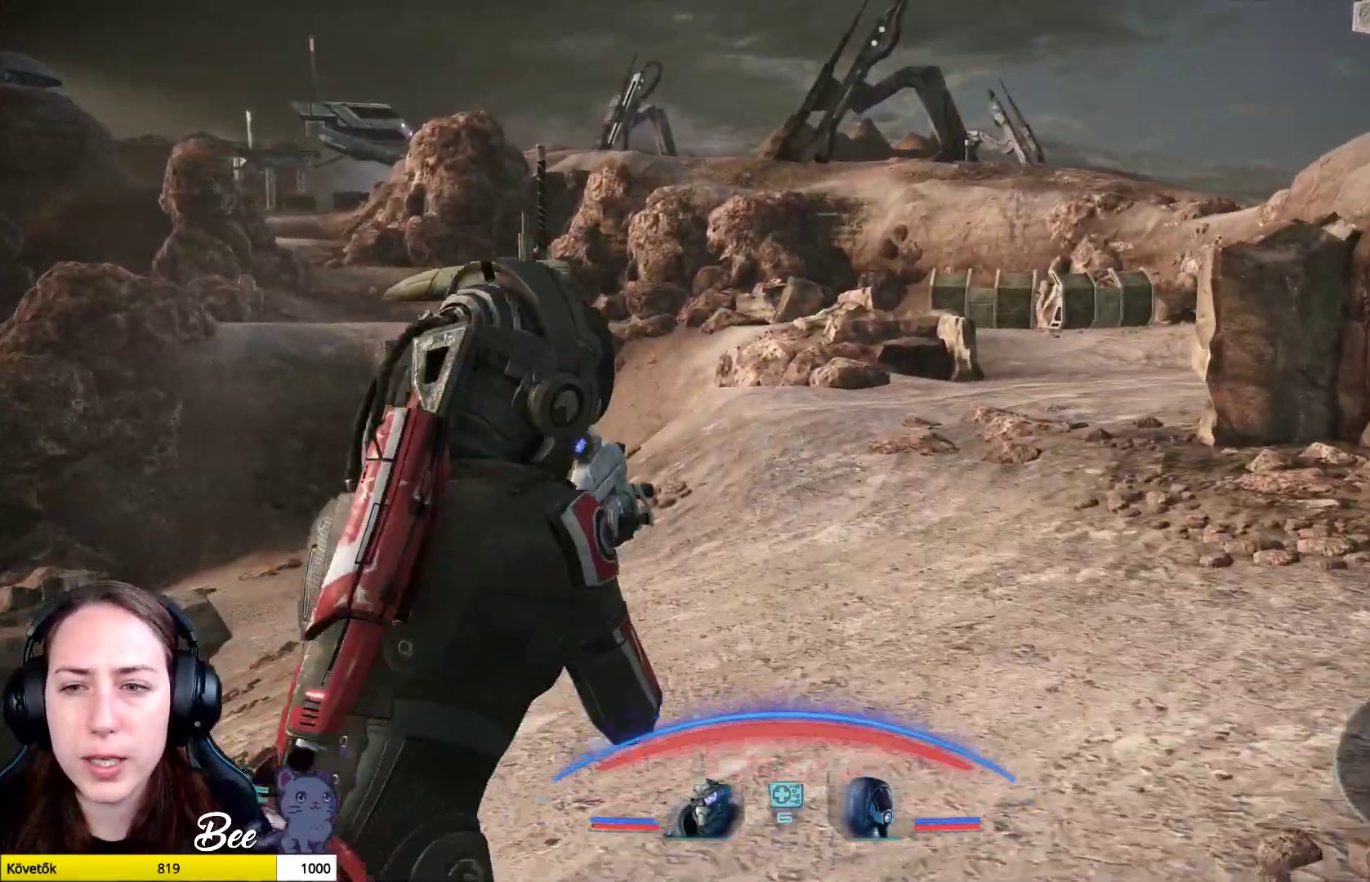
{"buttons": [], "left_stick": "up", "right_stick": "right", "events": [[67, "right_stick", "right"]]}
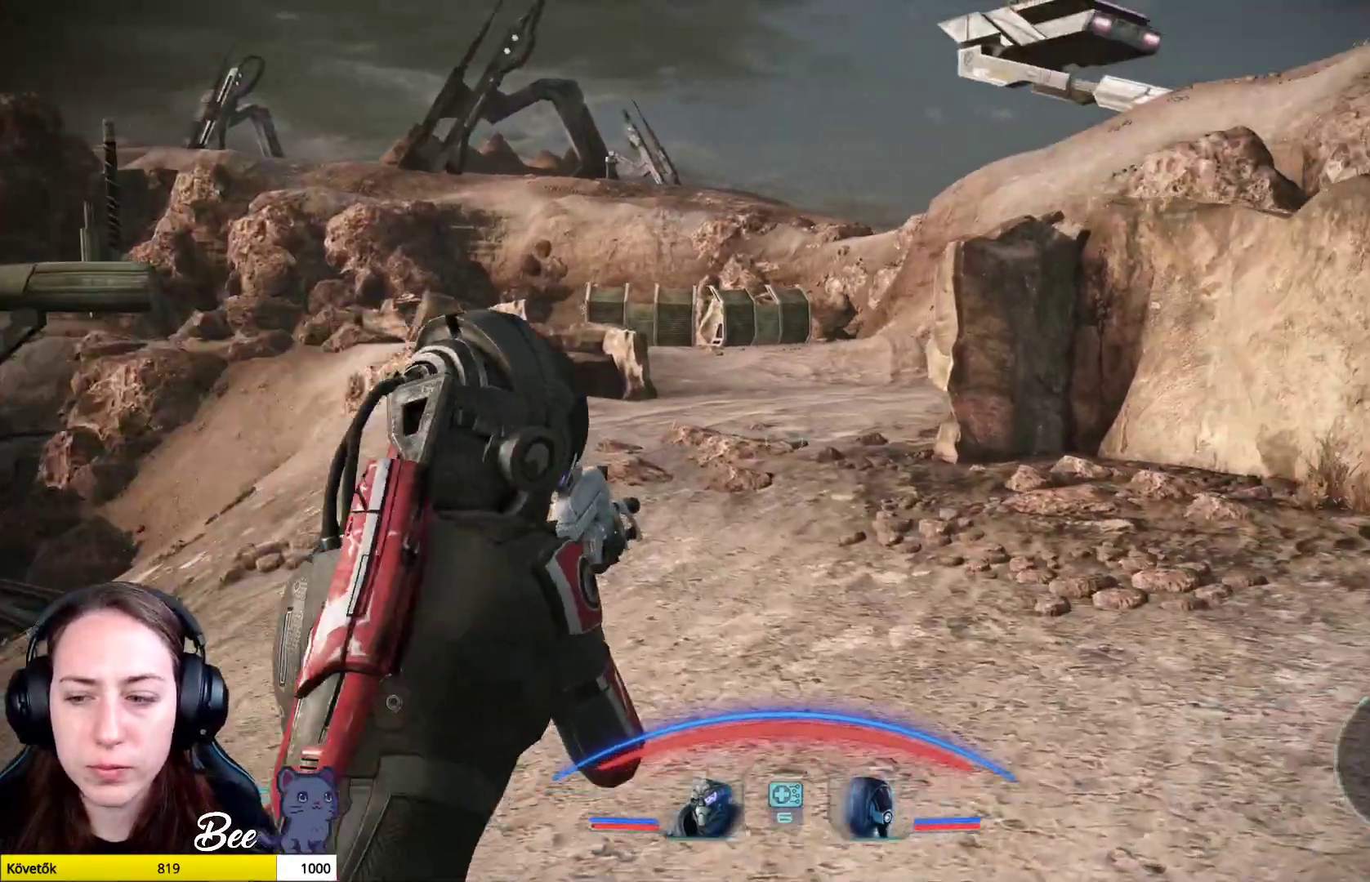
{"buttons": [], "left_stick": "up", "right_stick": "right", "events": []}
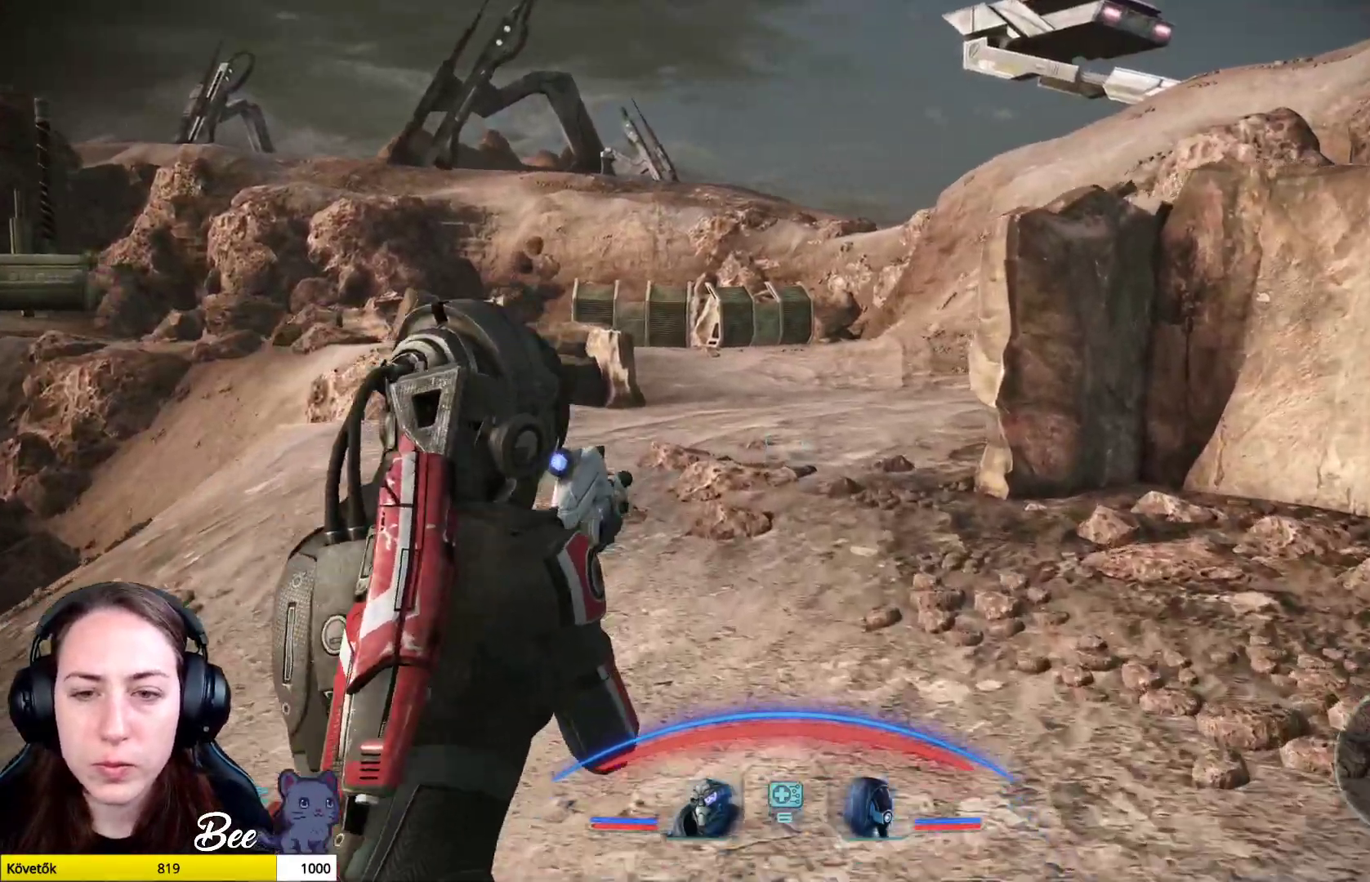
{"buttons": [], "left_stick": "up", "right_stick": "right", "events": []}
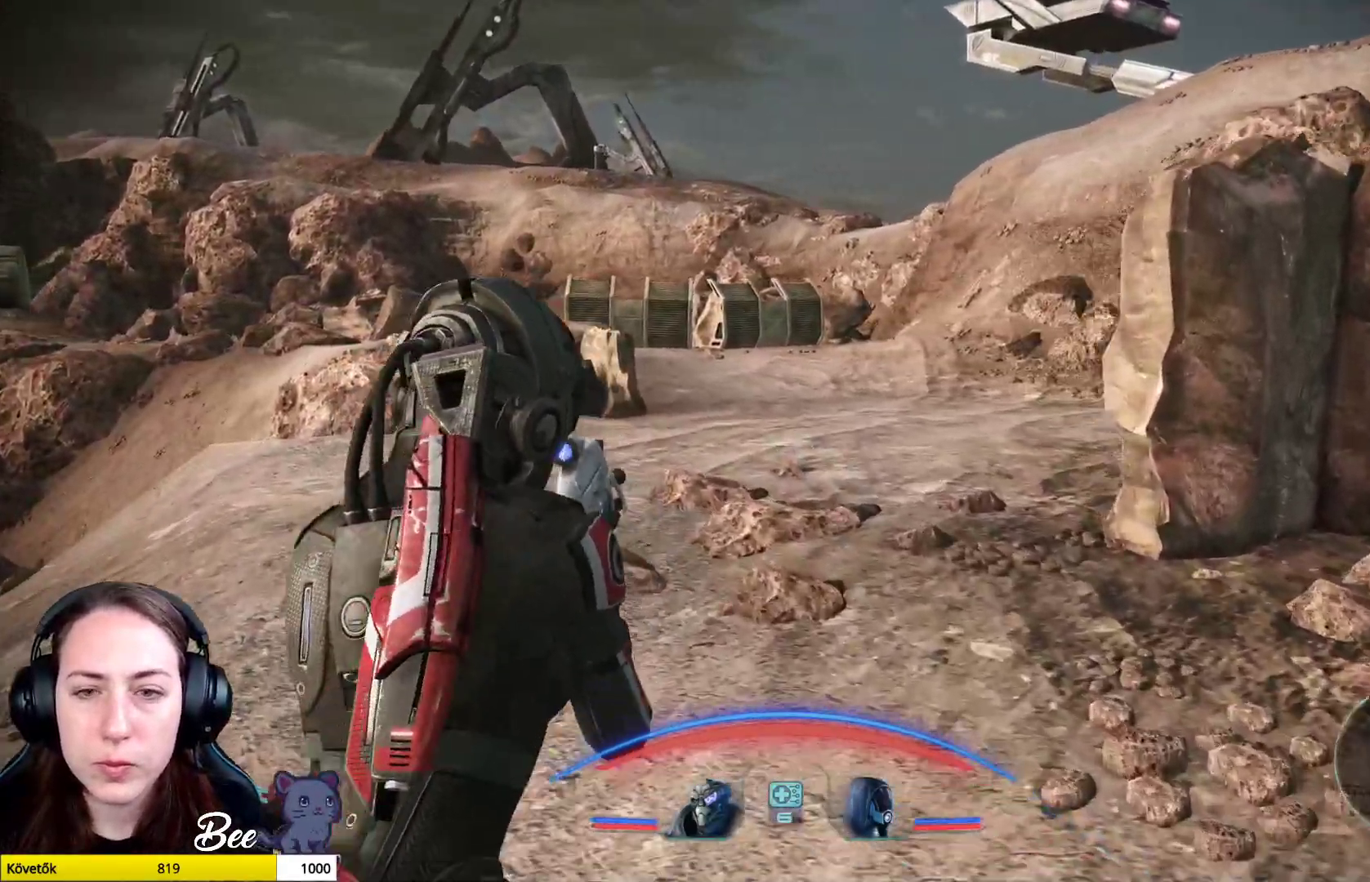
{"buttons": [], "left_stick": "up", "right_stick": "right", "events": [[200, "right_stick", "center"], [367, "right_stick", "right"]]}
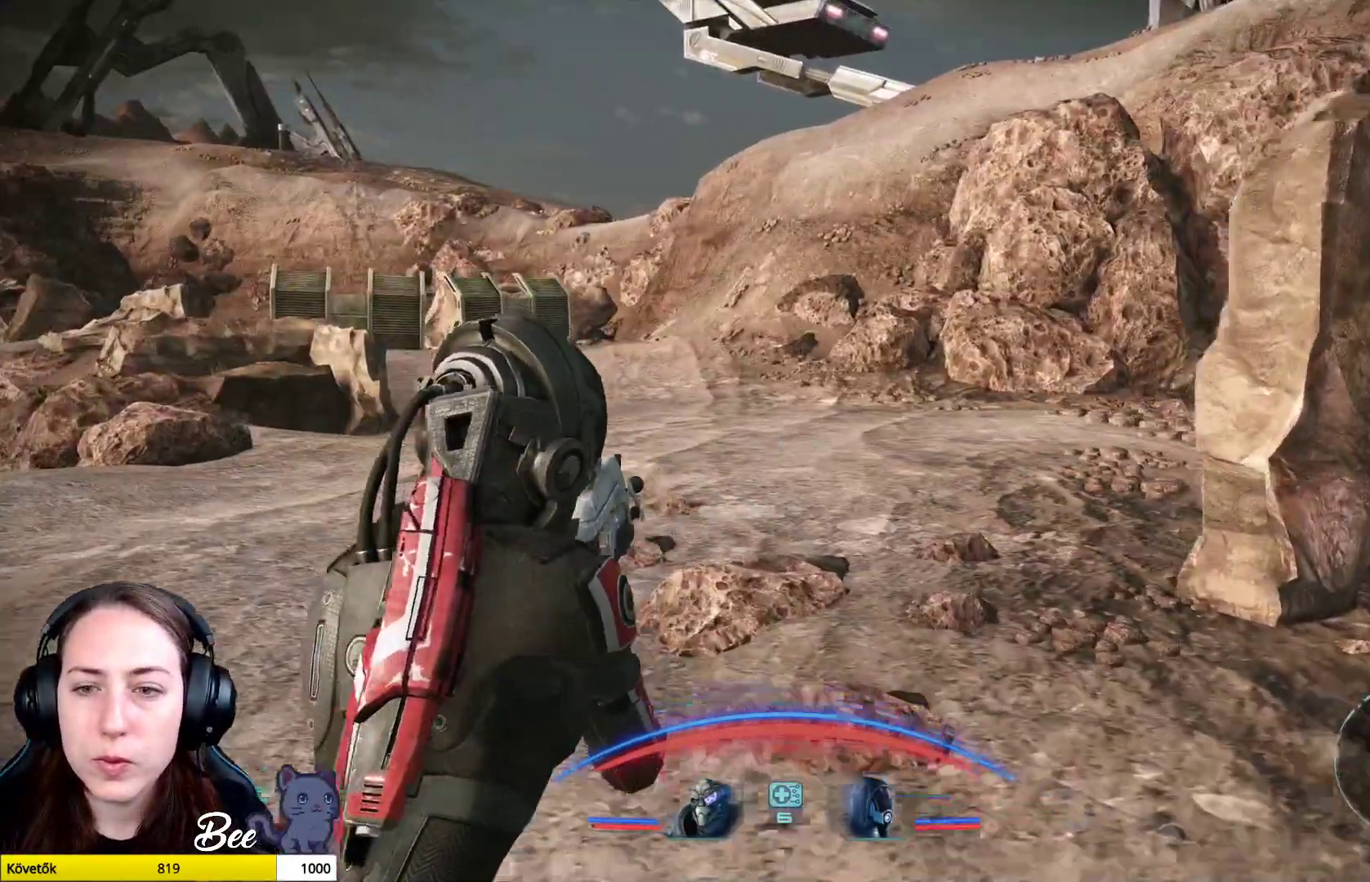
{"buttons": [], "left_stick": "up", "right_stick": "center", "events": [[33, "right_stick", "center"]]}
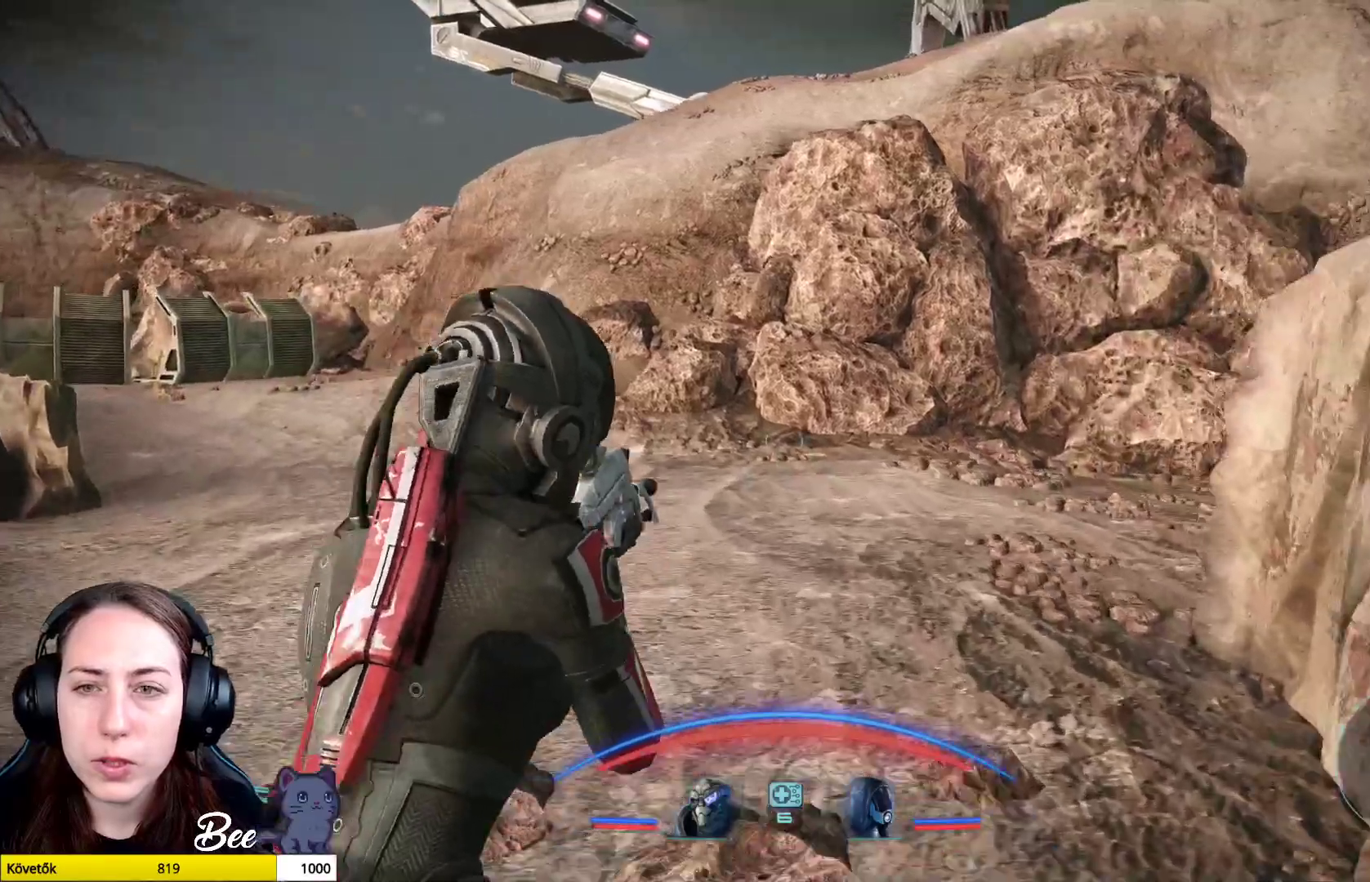
{"buttons": [], "left_stick": "up", "right_stick": "right", "events": [[200, "right_stick", "up-right"], [467, "right_stick", "right"]]}
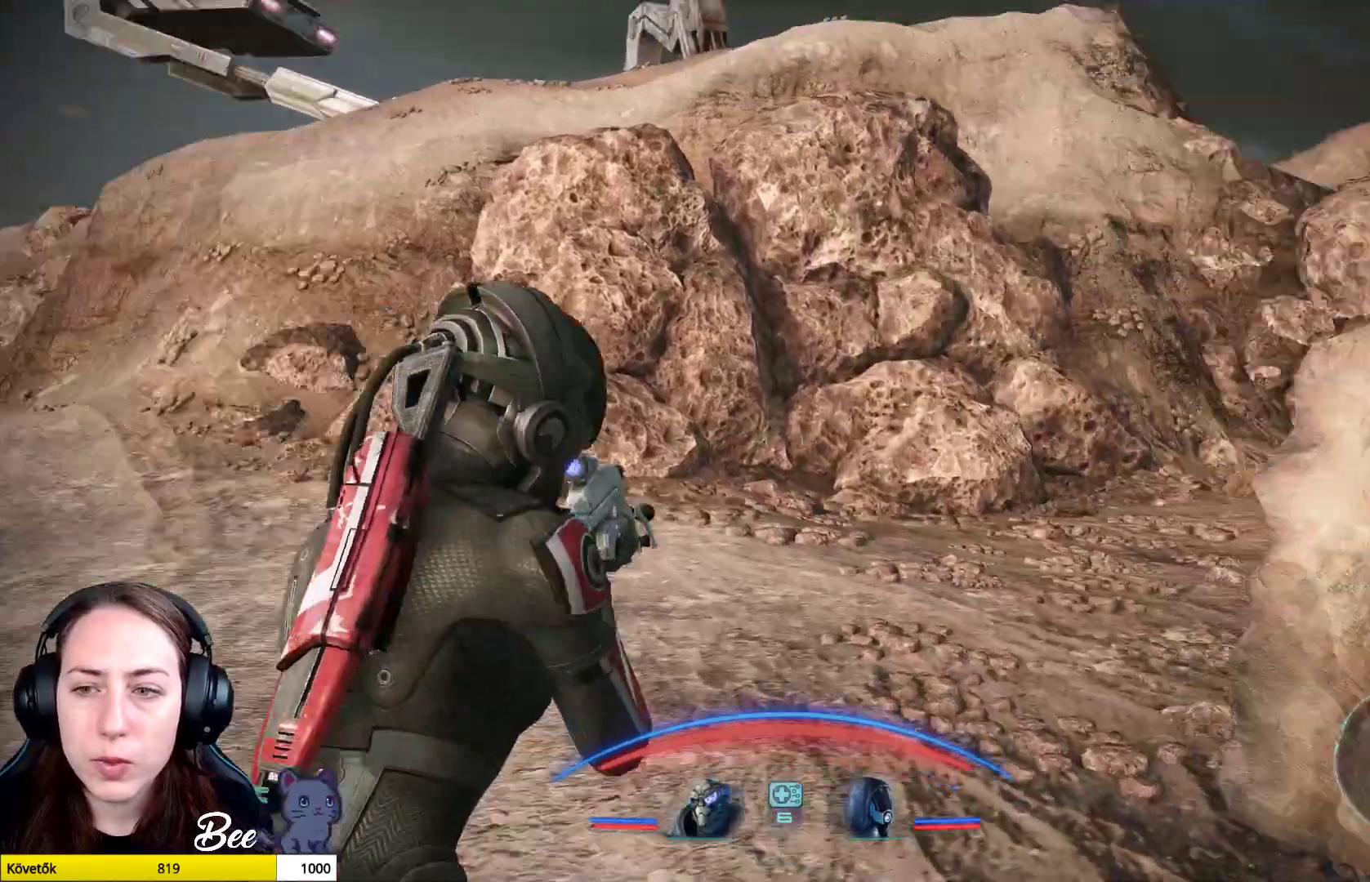
{"buttons": [], "left_stick": "up-left", "right_stick": "right", "events": [[50, "left_stick", "up-left"]]}
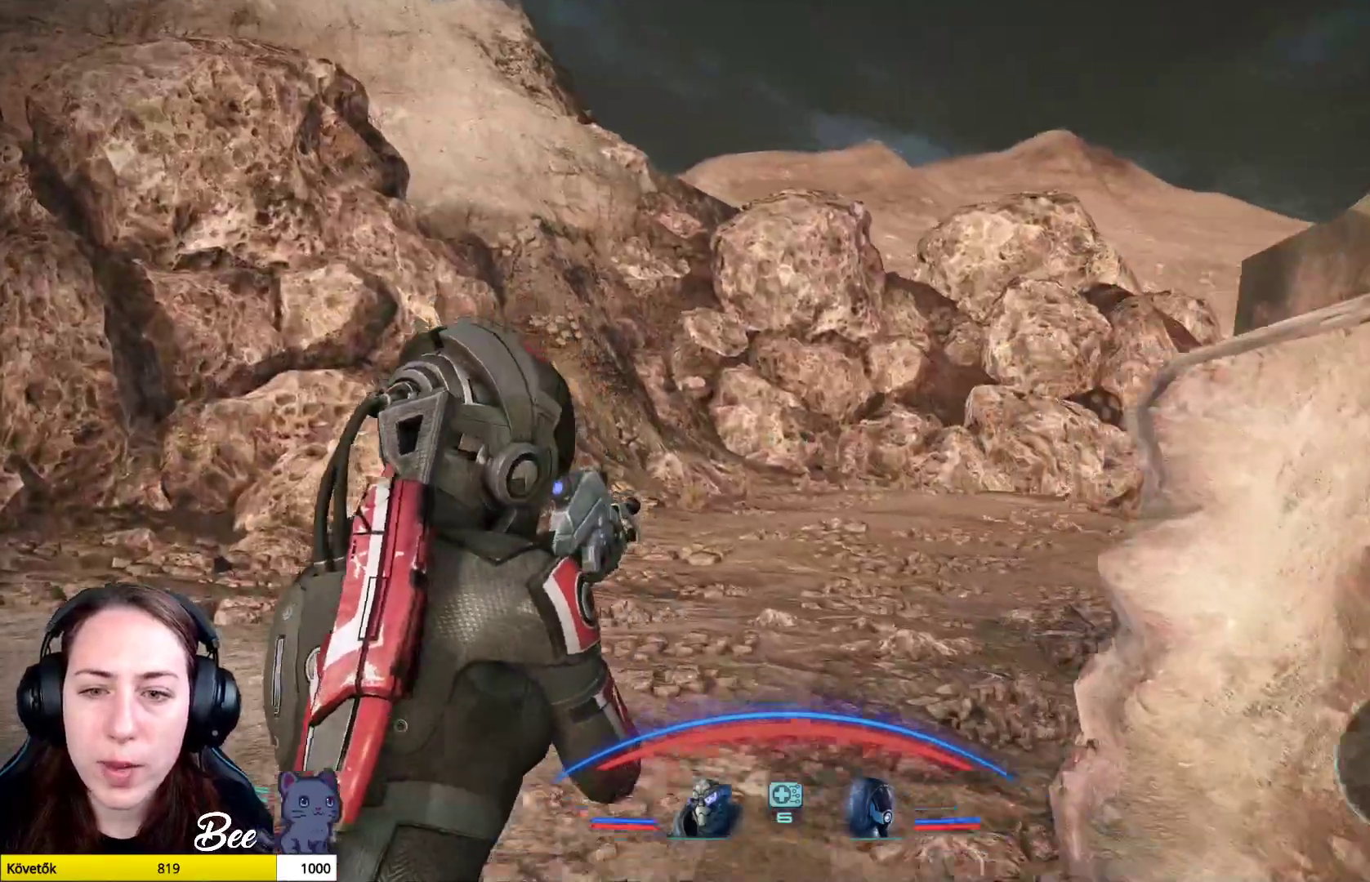
{"buttons": [], "left_stick": "up-left", "right_stick": "right", "events": []}